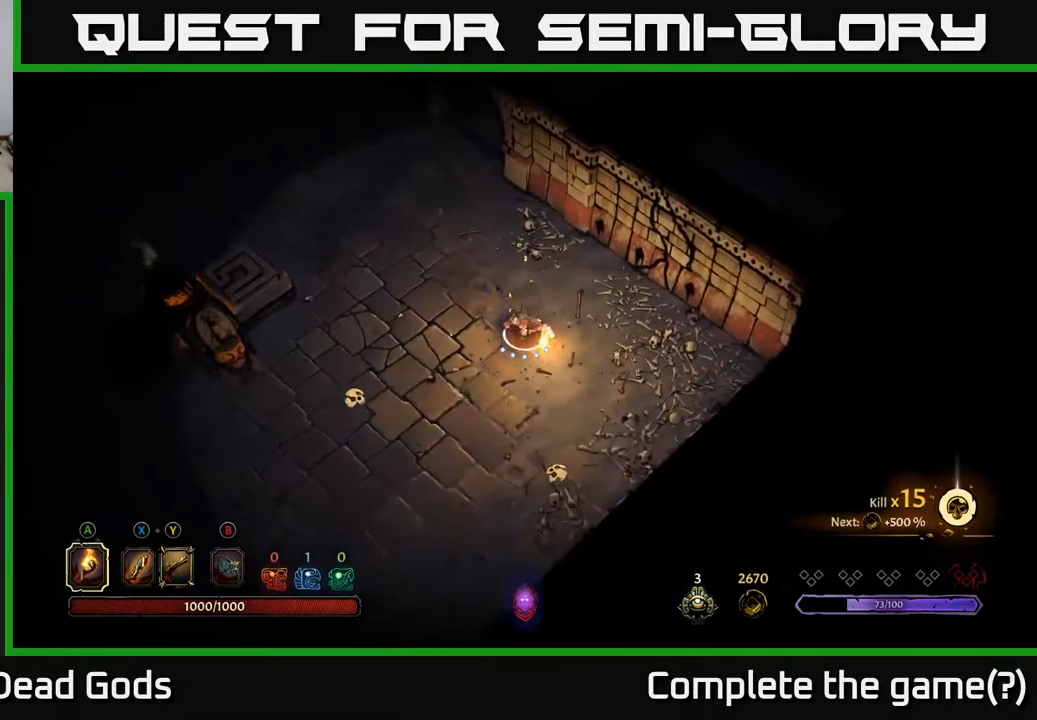
Gameplay with a controller (Xbox layout); each line is a JSON object with the inputs held at the frame after it. "events" lists button and stick changes between this image and that frame as [ms after this image, input, new state], when the widget could be followed in between.
{"buttons": [], "left_stick": "down", "right_stick": "center", "events": [[283, "left_stick", "down"]]}
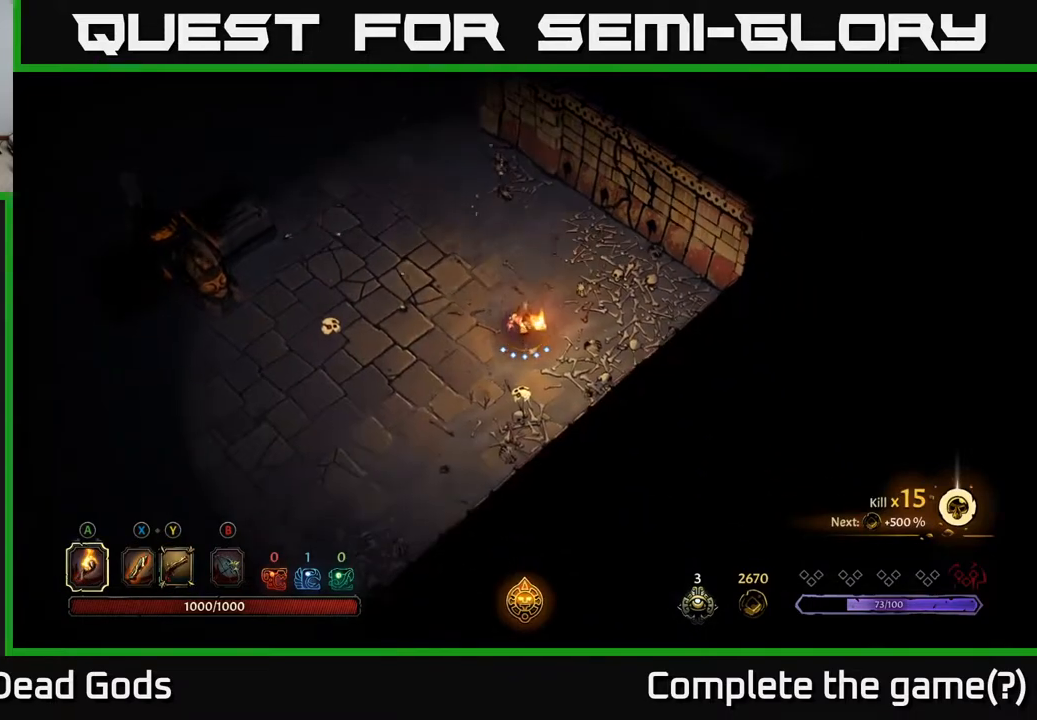
{"buttons": [], "left_stick": "left", "right_stick": "center", "events": [[167, "left_stick", "down-left"], [283, "left_stick", "left"]]}
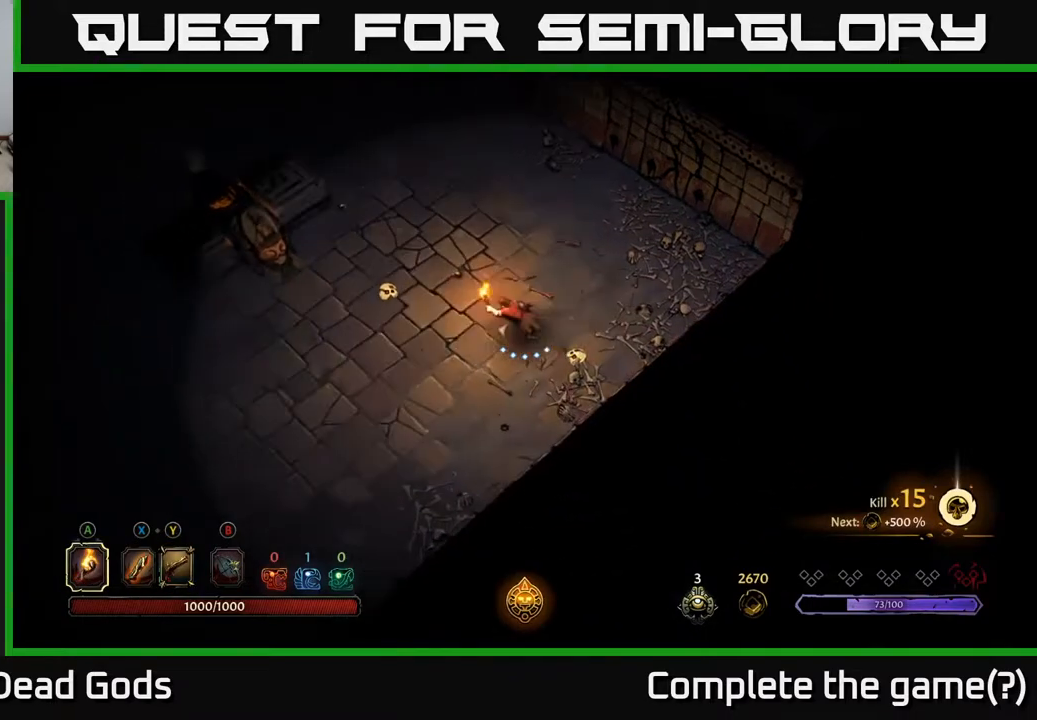
{"buttons": [], "left_stick": "left", "right_stick": "center", "events": [[67, "left_stick", "up-left"], [500, "left_stick", "left"]]}
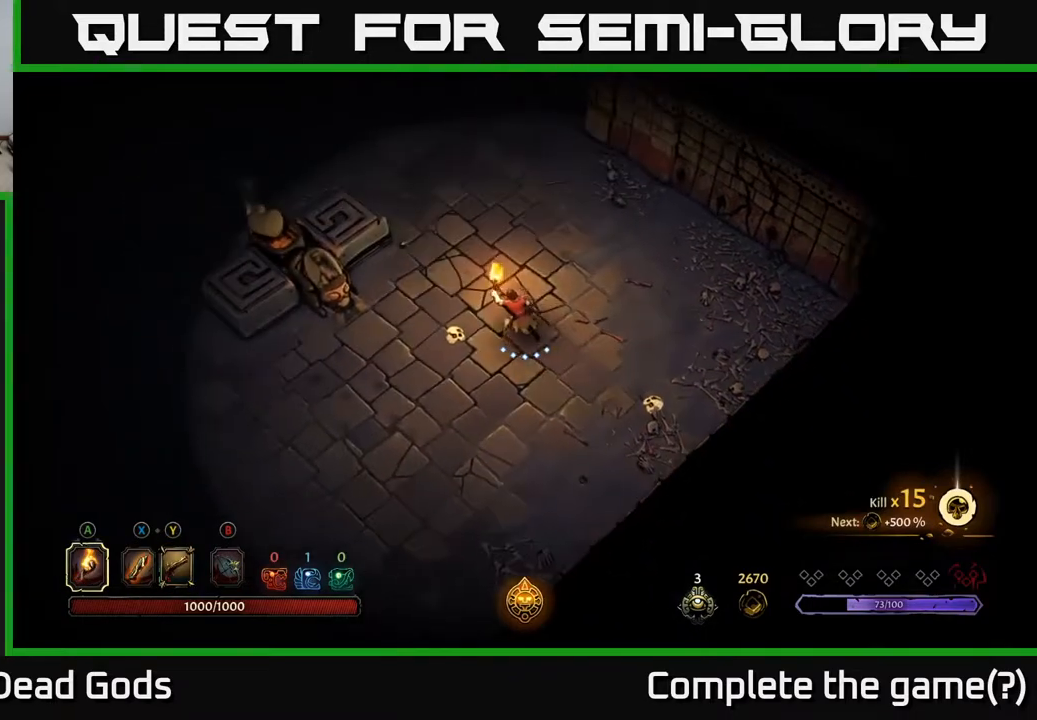
{"buttons": [], "left_stick": "center", "right_stick": "center", "events": [[183, "left_stick", "up-left"], [467, "left_stick", "center"]]}
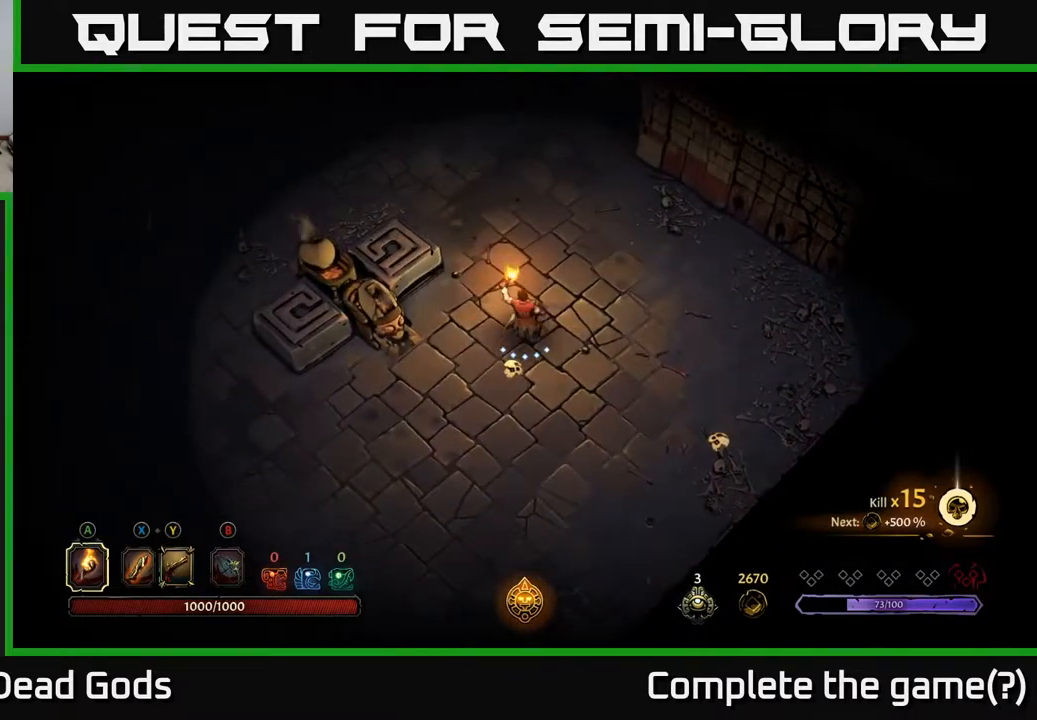
{"buttons": [], "left_stick": "center", "right_stick": "center", "events": [[50, "START", "down"], [200, "START", "up"]]}
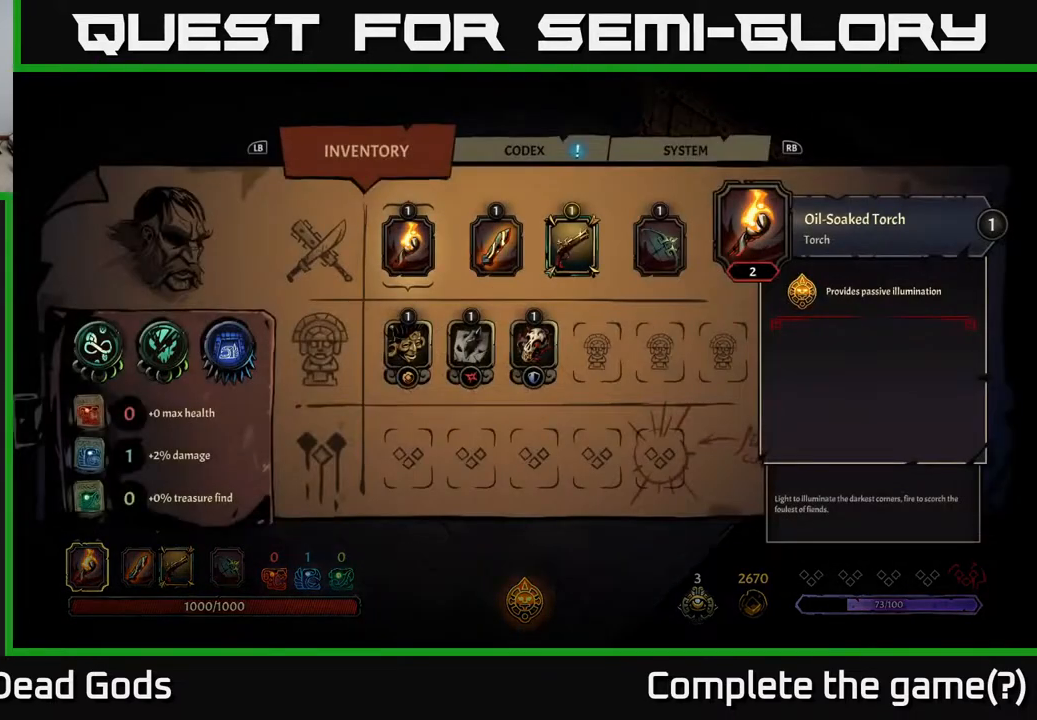
{"buttons": [], "left_stick": "center", "right_stick": "center", "events": []}
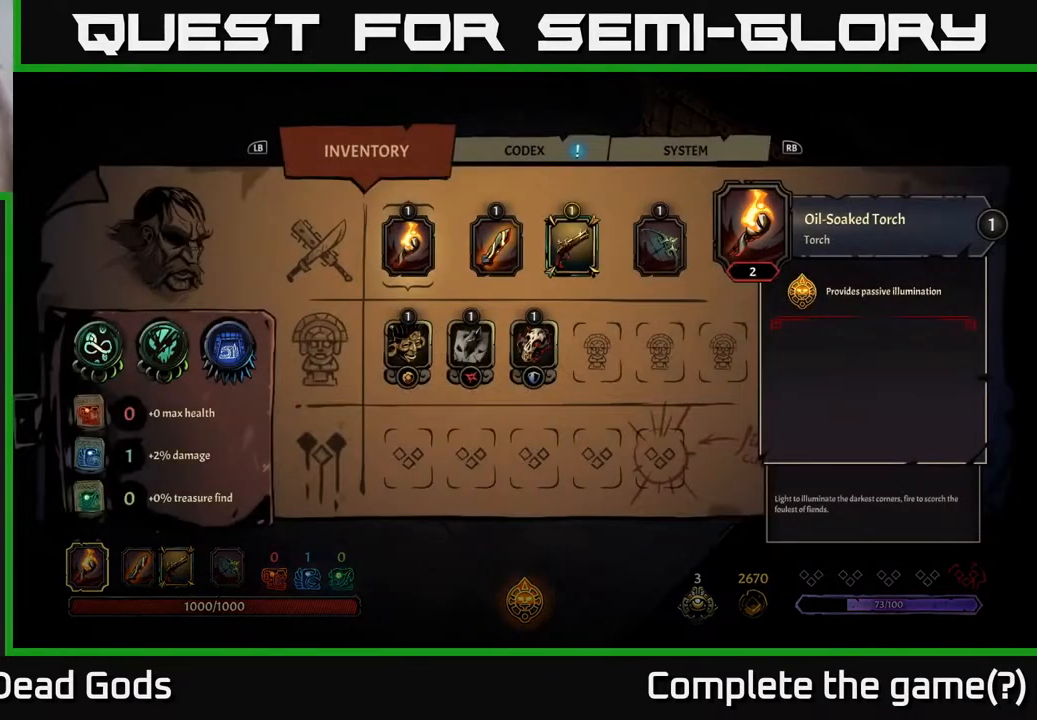
{"buttons": [], "left_stick": "center", "right_stick": "center", "events": []}
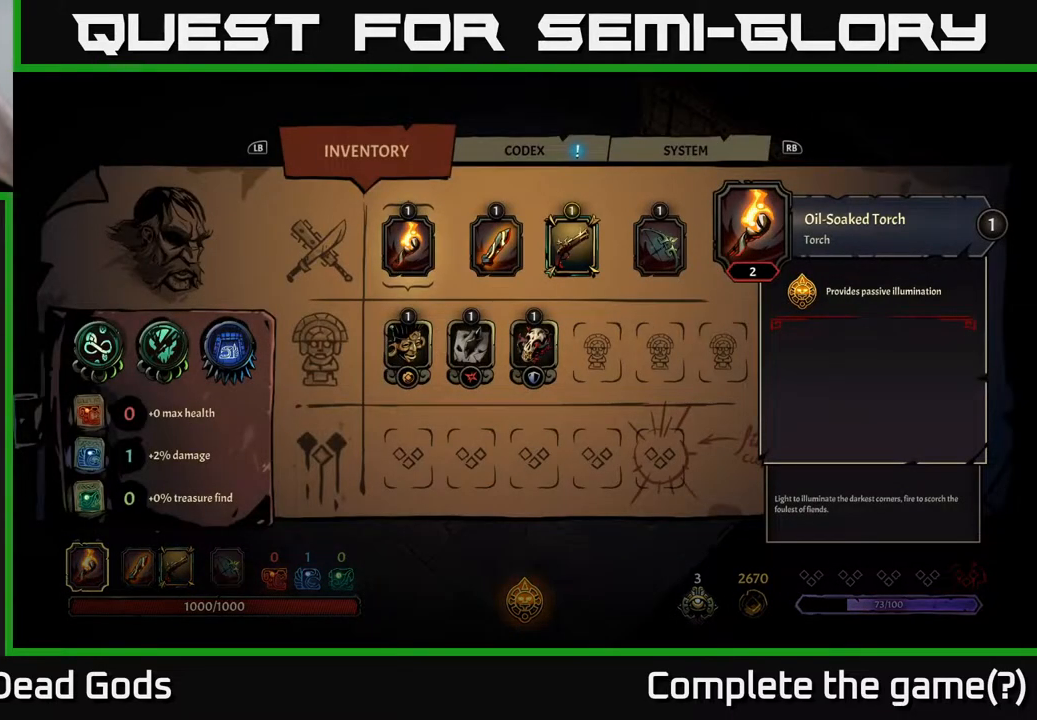
{"buttons": [], "left_stick": "center", "right_stick": "center", "events": []}
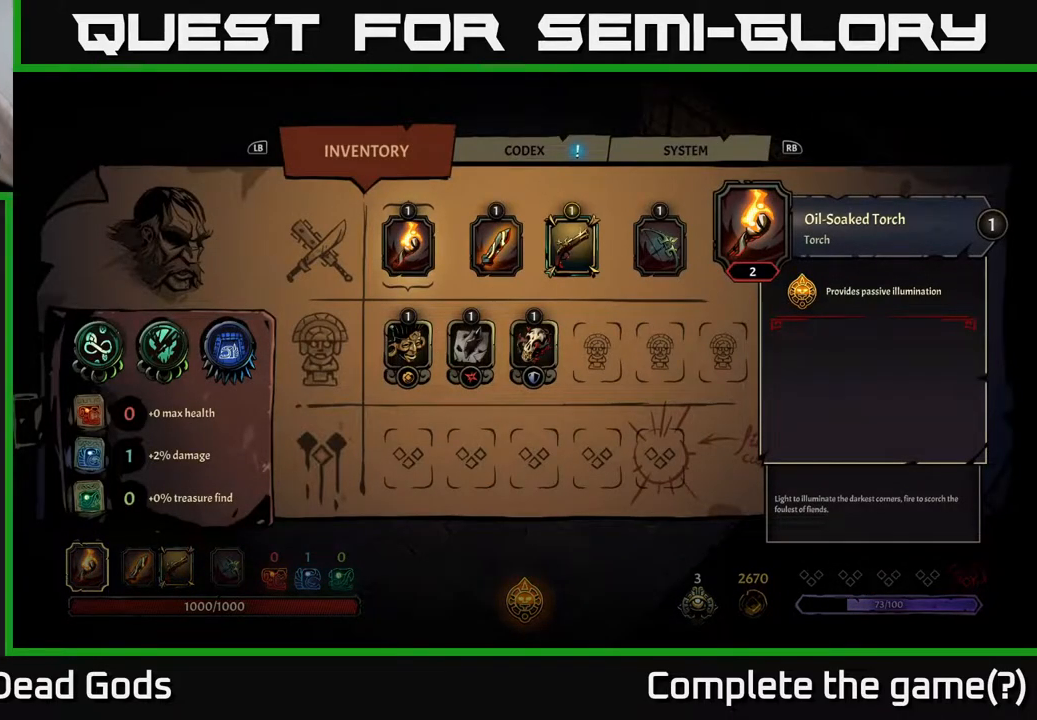
{"buttons": [], "left_stick": "center", "right_stick": "center", "events": []}
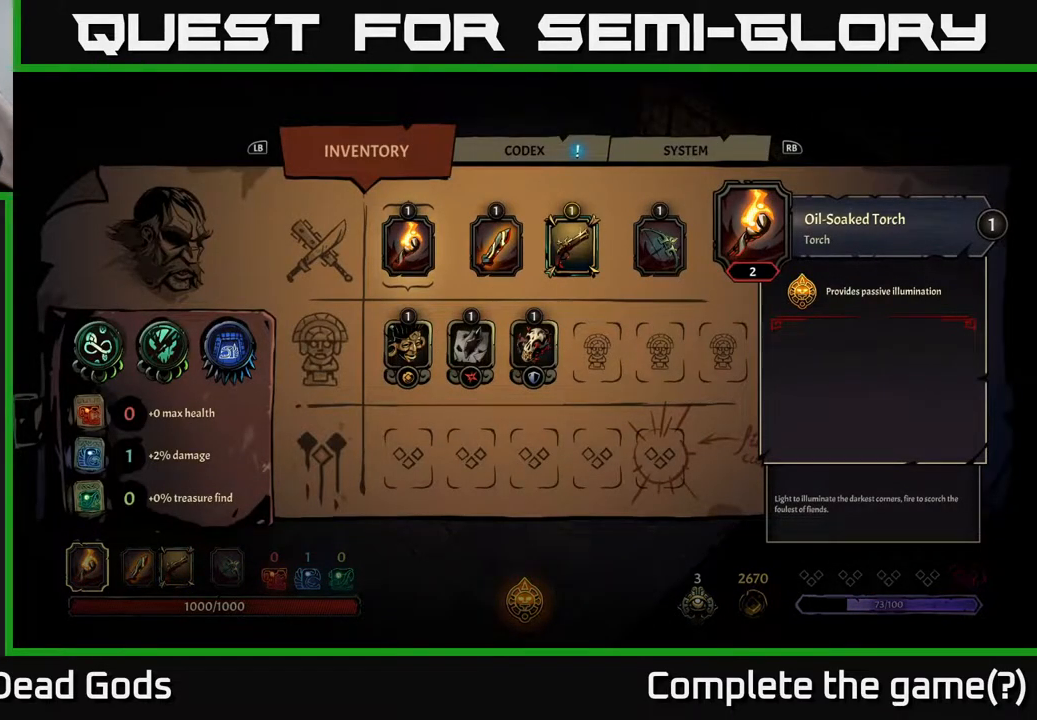
{"buttons": [], "left_stick": "center", "right_stick": "center", "events": []}
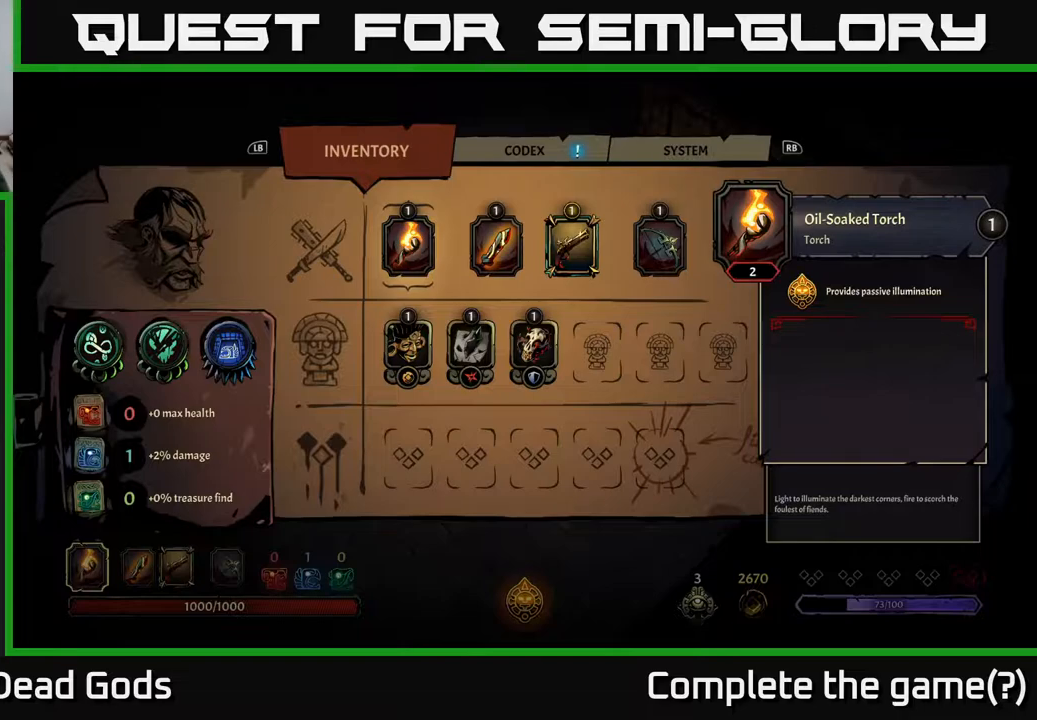
{"buttons": [], "left_stick": "center", "right_stick": "center", "events": []}
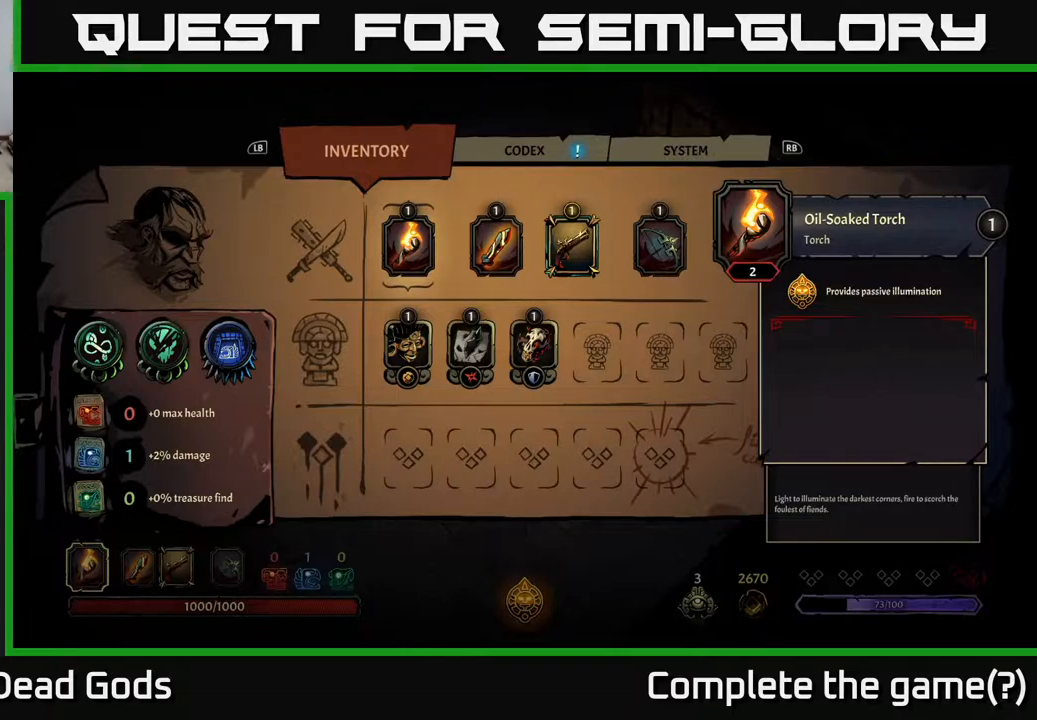
{"buttons": ["DPAD_DOWN"], "left_stick": "center", "right_stick": "center", "events": [[483, "DPAD_DOWN", "down"]]}
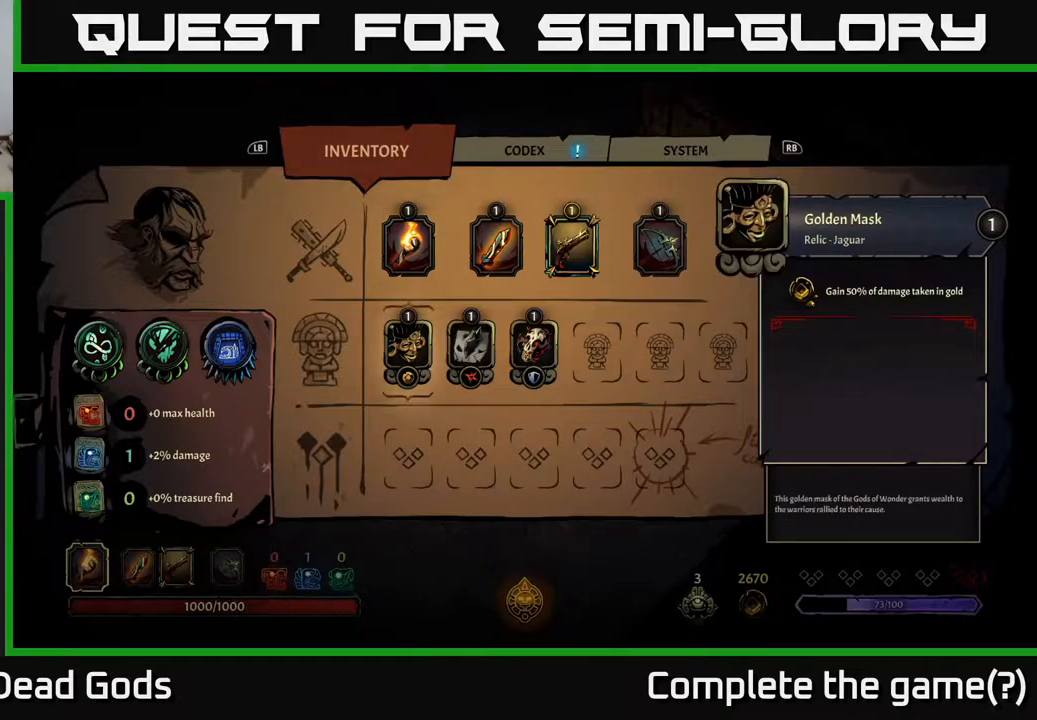
{"buttons": [], "left_stick": "center", "right_stick": "center", "events": [[100, "DPAD_DOWN", "up"]]}
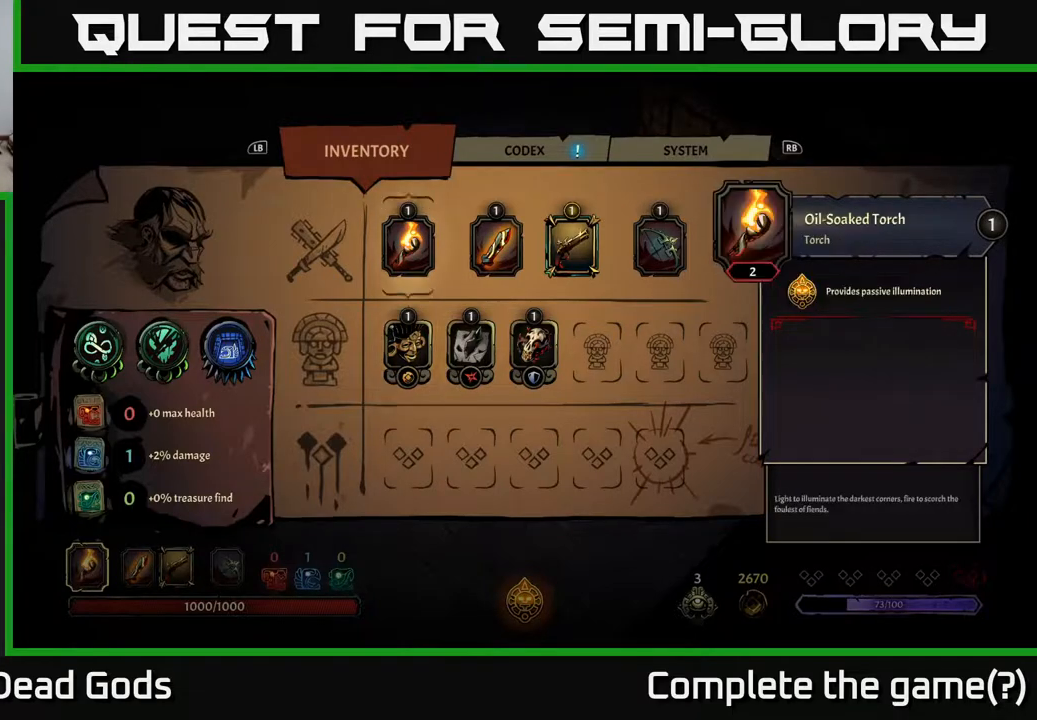
{"buttons": ["DPAD_RIGHT"], "left_stick": "center", "right_stick": "center", "events": [[17, "DPAD_UP", "down"], [150, "DPAD_UP", "up"], [300, "DPAD_RIGHT", "down"], [367, "DPAD_RIGHT", "up"], [467, "DPAD_RIGHT", "down"]]}
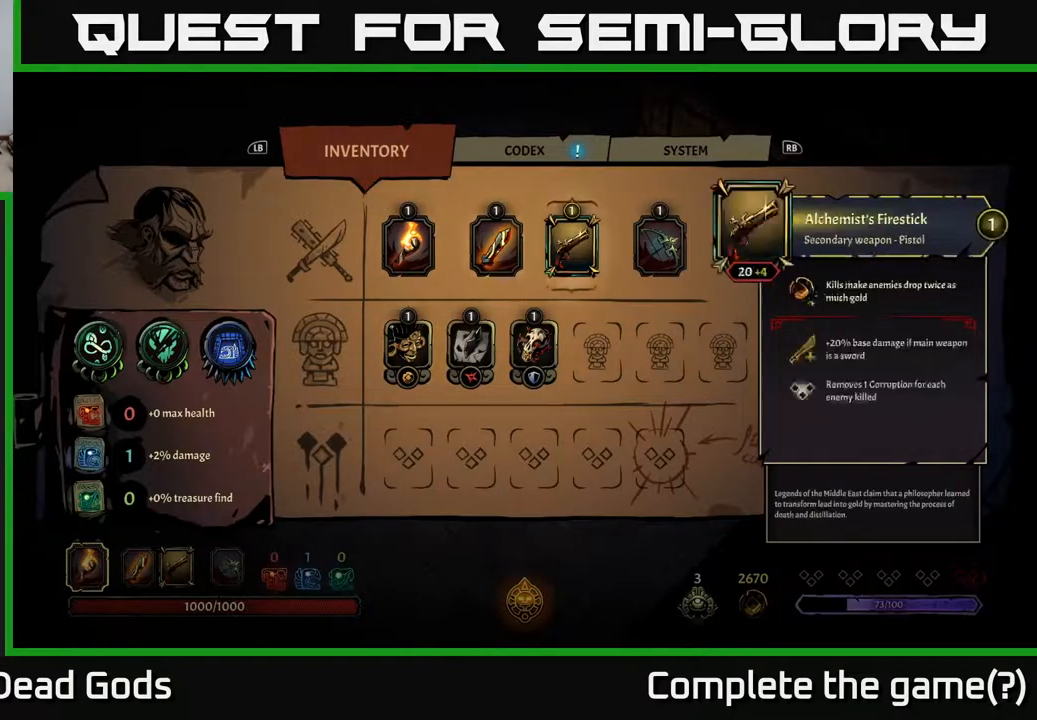
{"buttons": [], "left_stick": "center", "right_stick": "center", "events": [[33, "DPAD_RIGHT", "up"]]}
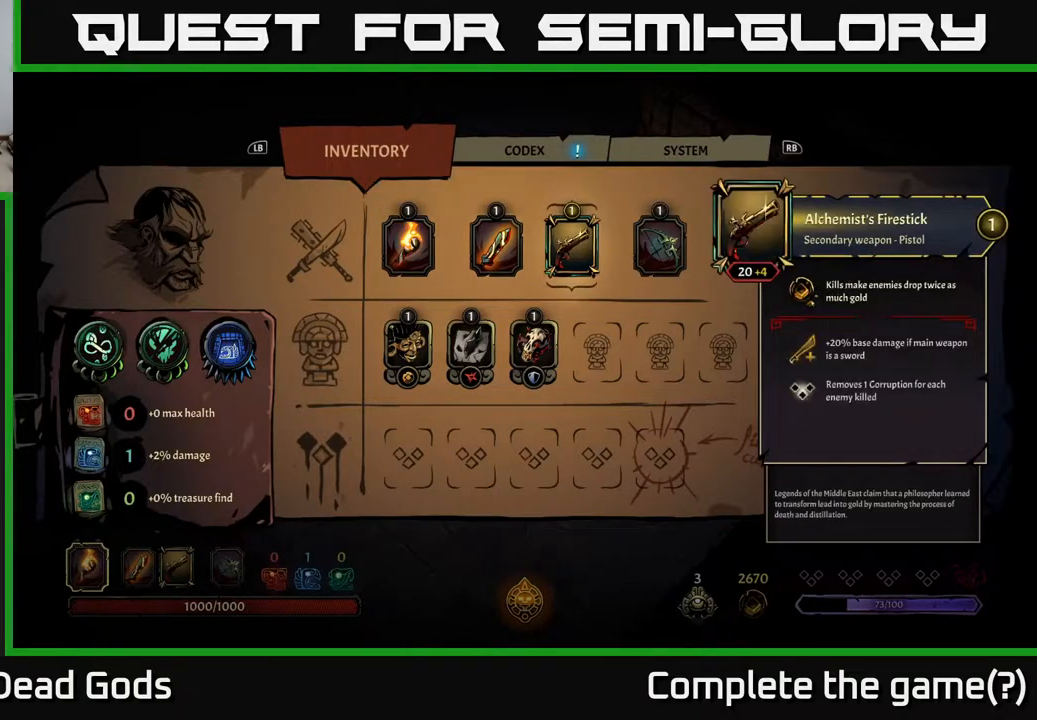
{"buttons": [], "left_stick": "center", "right_stick": "center", "events": []}
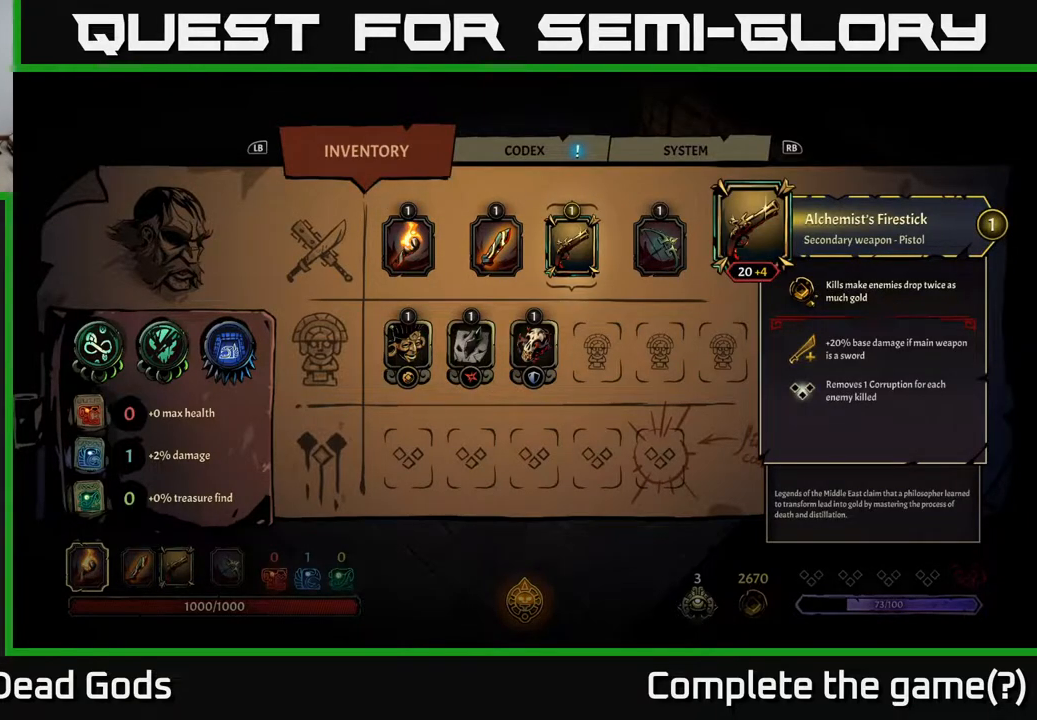
{"buttons": [], "left_stick": "center", "right_stick": "center", "events": []}
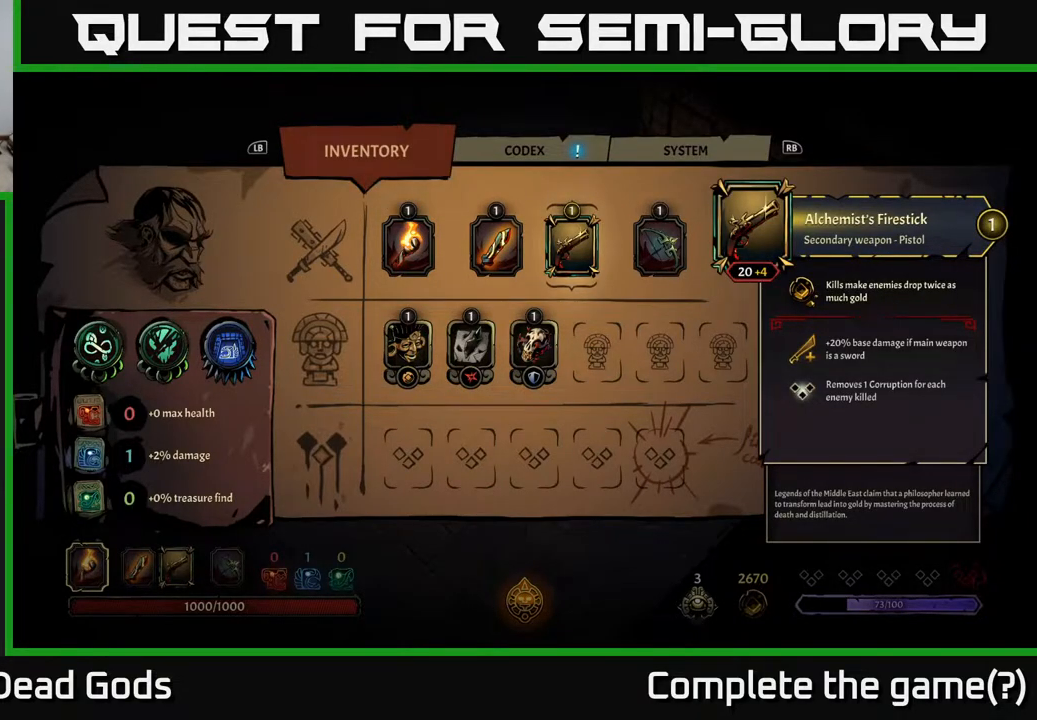
{"buttons": [], "left_stick": "up-left", "right_stick": "center", "events": [[100, "B", "down"], [183, "B", "up"], [350, "left_stick", "up-left"]]}
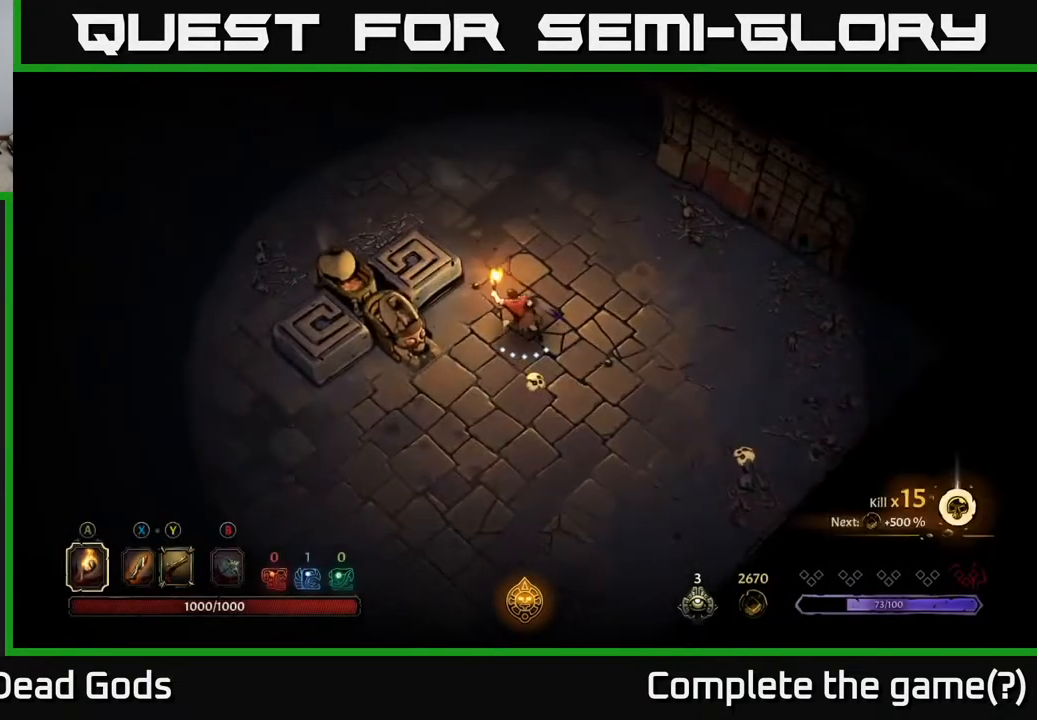
{"buttons": [], "left_stick": "up", "right_stick": "center", "events": [[167, "left_stick", "up"]]}
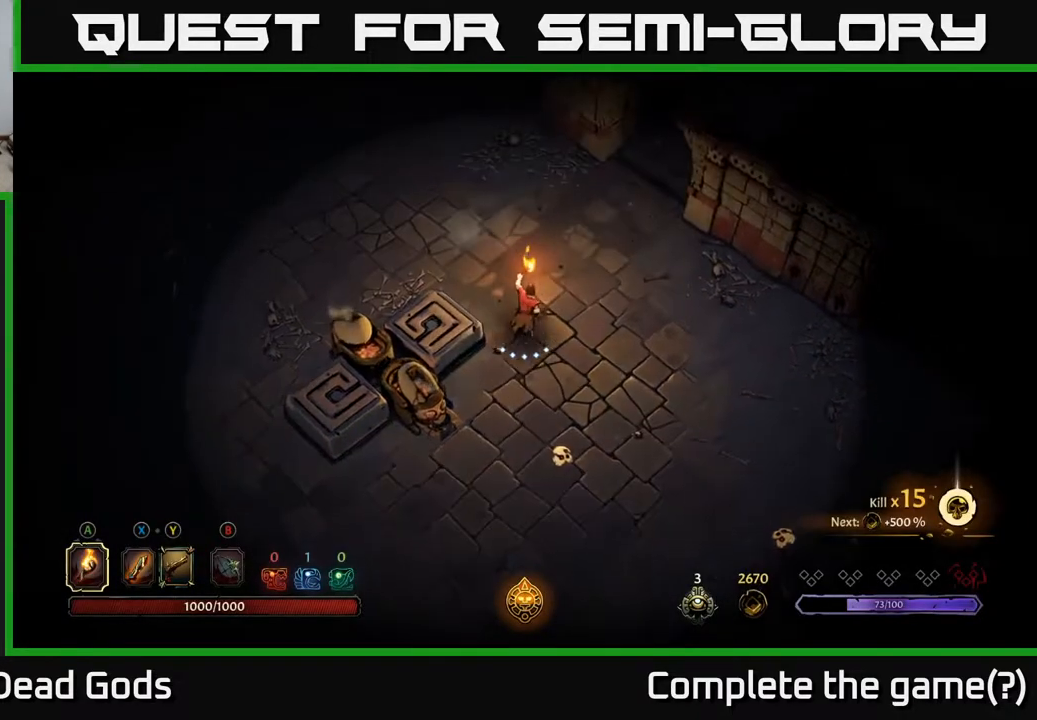
{"buttons": [], "left_stick": "up-left", "right_stick": "center", "events": [[67, "left_stick", "up-left"]]}
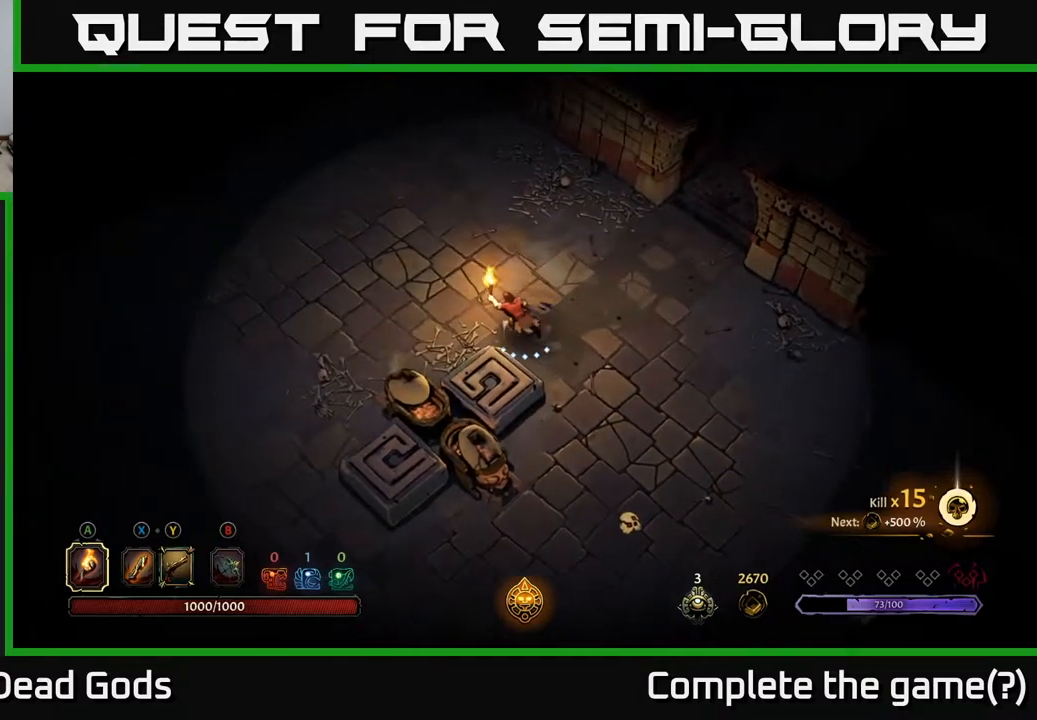
{"buttons": ["R2"], "left_stick": "left", "right_stick": "center", "events": [[33, "left_stick", "left"], [500, "R2", "down"]]}
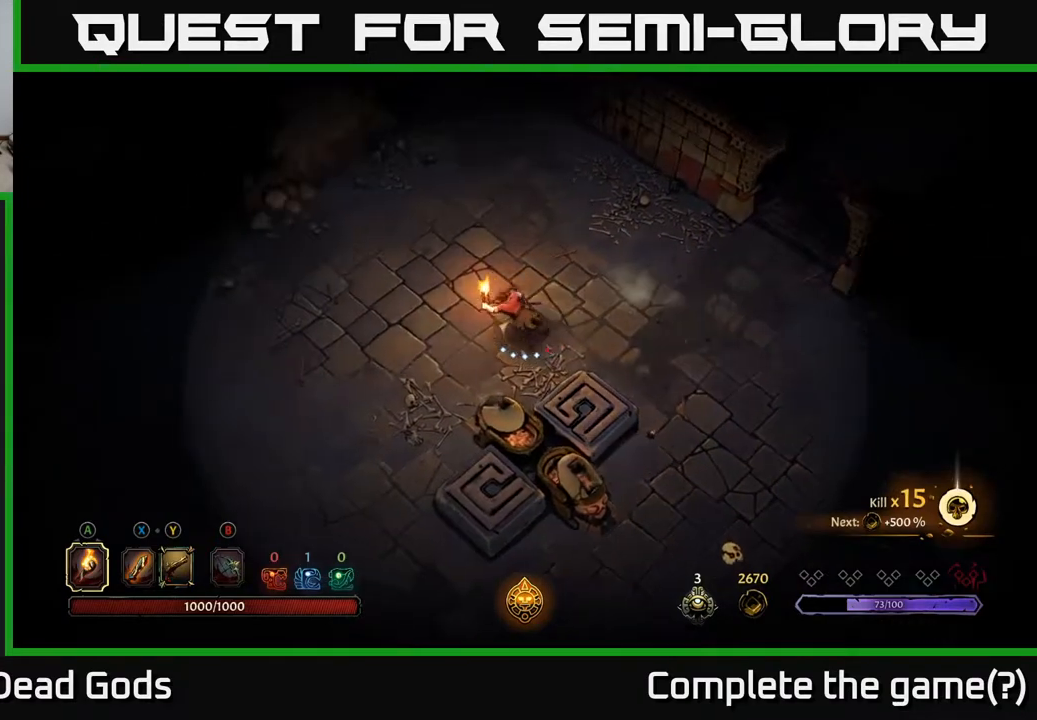
{"buttons": [], "left_stick": "left", "right_stick": "center", "events": [[83, "left_stick", "up-left"], [150, "R2", "up"], [267, "left_stick", "center"], [433, "left_stick", "left"]]}
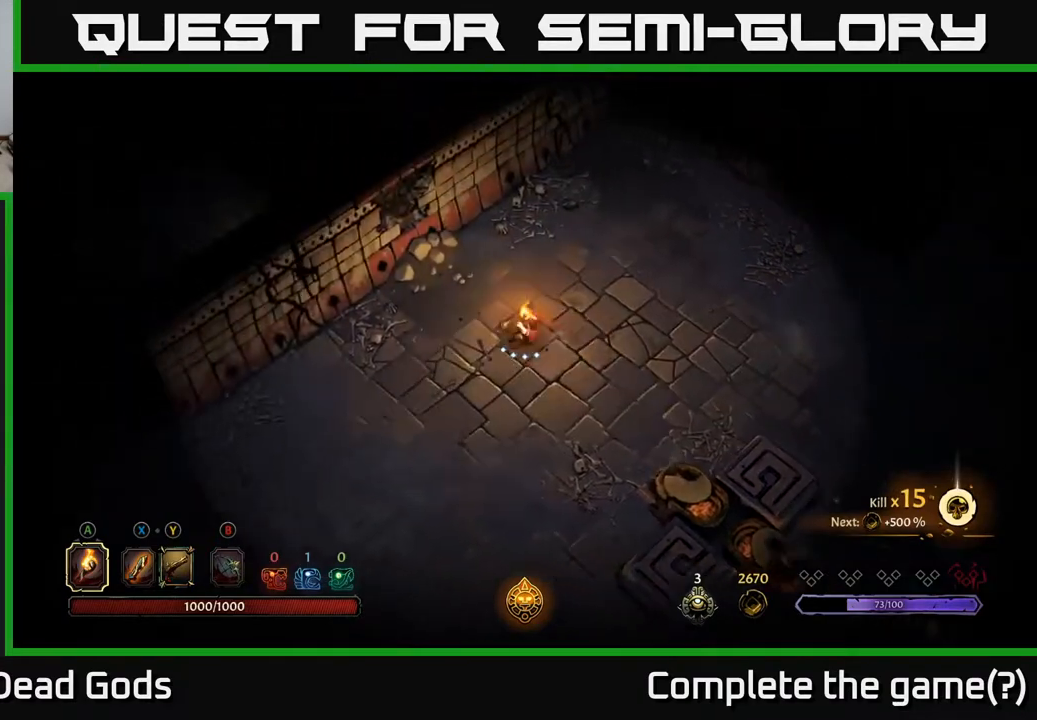
{"buttons": [], "left_stick": "left", "right_stick": "center", "events": [[150, "left_stick", "down-left"], [483, "left_stick", "left"]]}
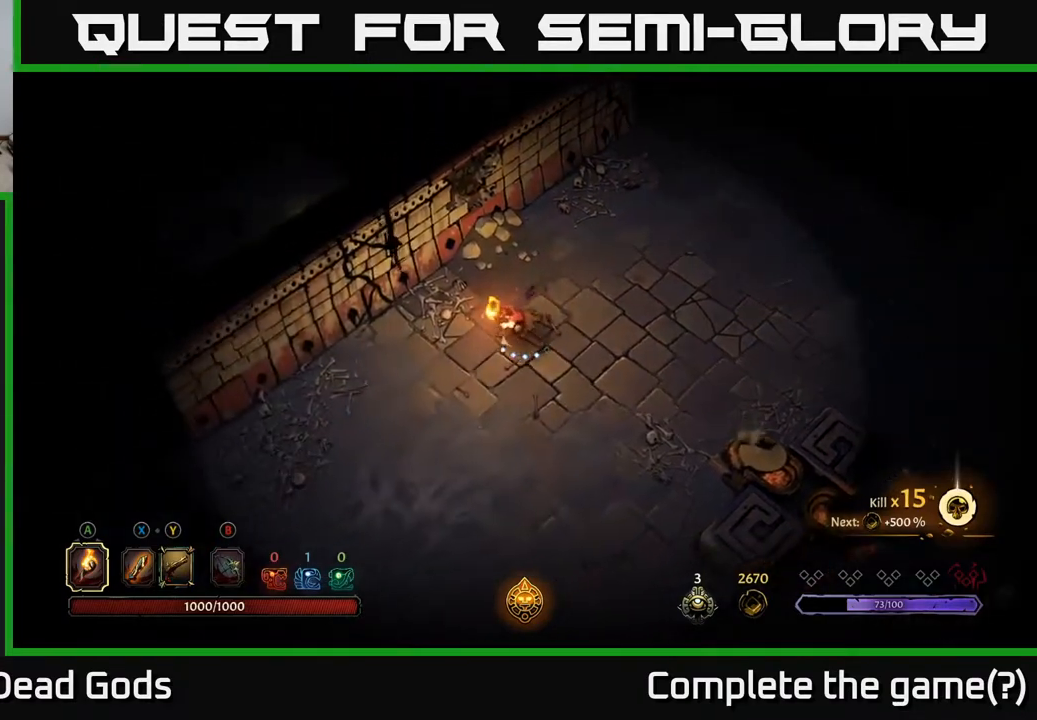
{"buttons": ["B"], "left_stick": "left", "right_stick": "center", "events": [[283, "B", "down"]]}
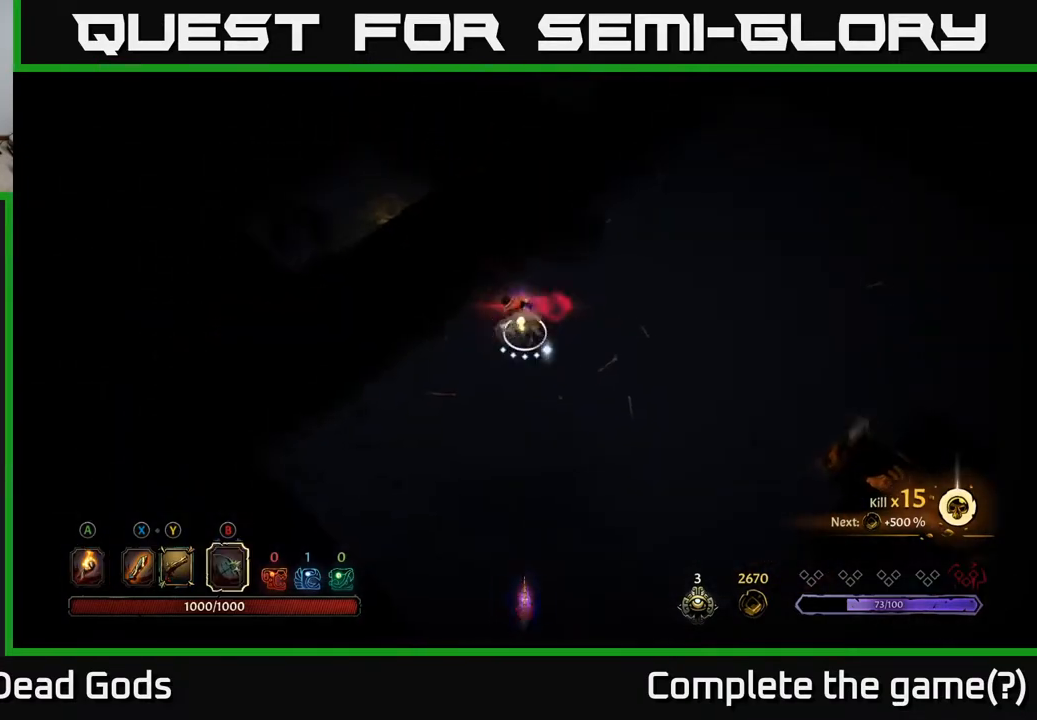
{"buttons": ["B"], "left_stick": "center", "right_stick": "center", "events": [[333, "left_stick", "center"]]}
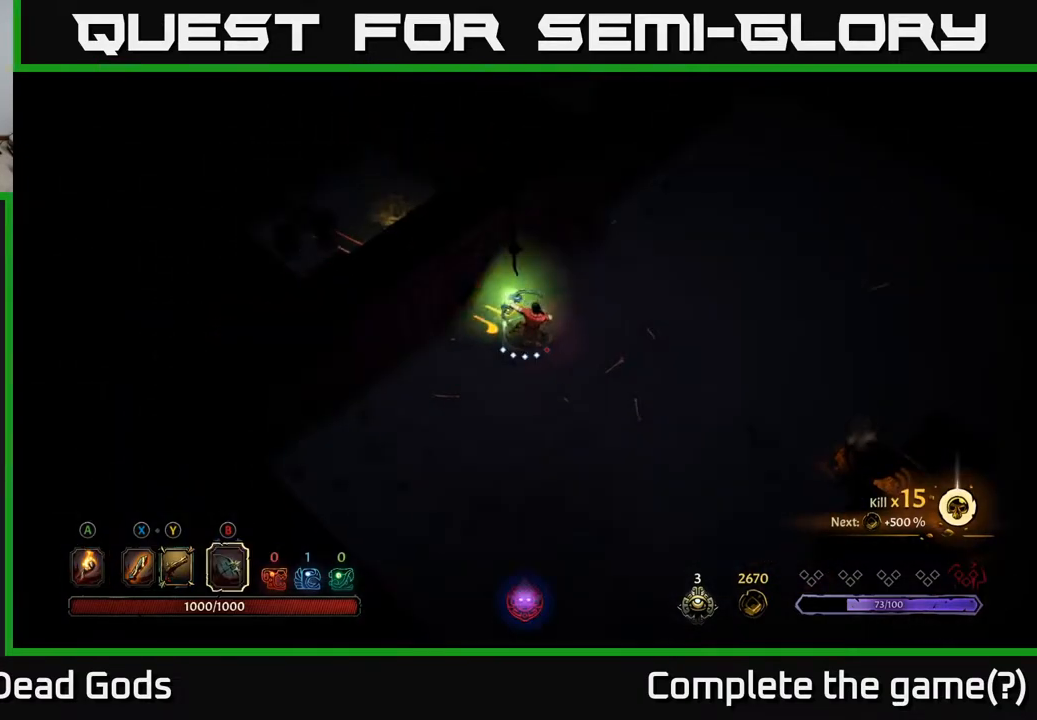
{"buttons": [], "left_stick": "right", "right_stick": "center", "events": [[33, "left_stick", "left"], [117, "left_stick", "up-left"], [200, "B", "up"], [367, "left_stick", "center"], [450, "left_stick", "right"]]}
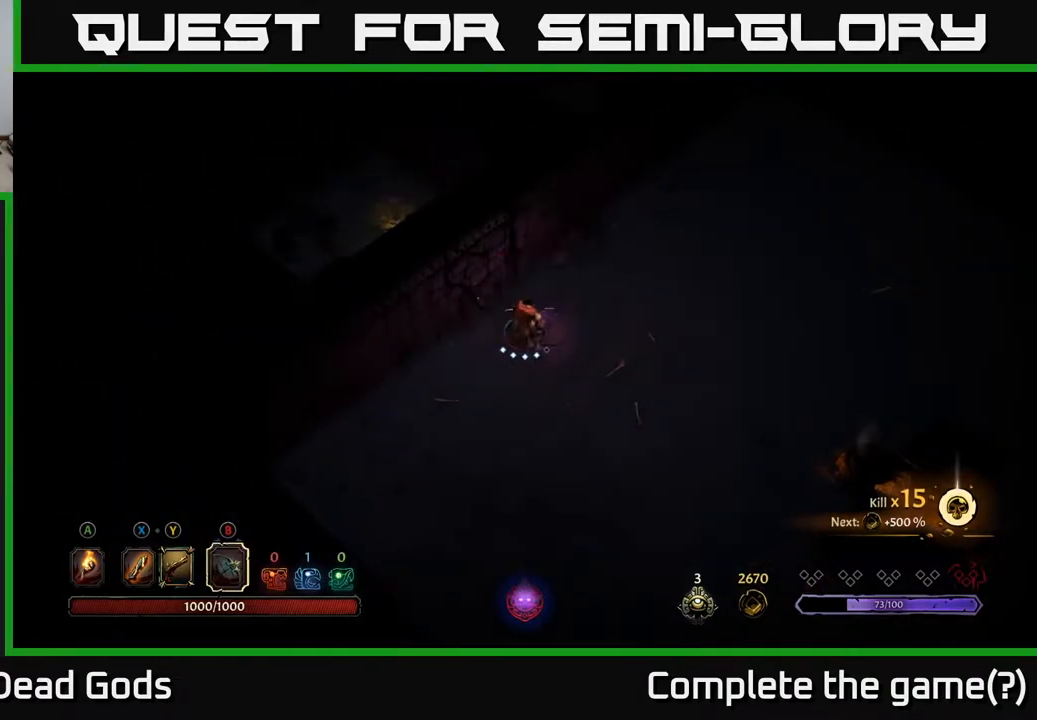
{"buttons": [], "left_stick": "down-right", "right_stick": "center", "events": [[183, "left_stick", "down-right"]]}
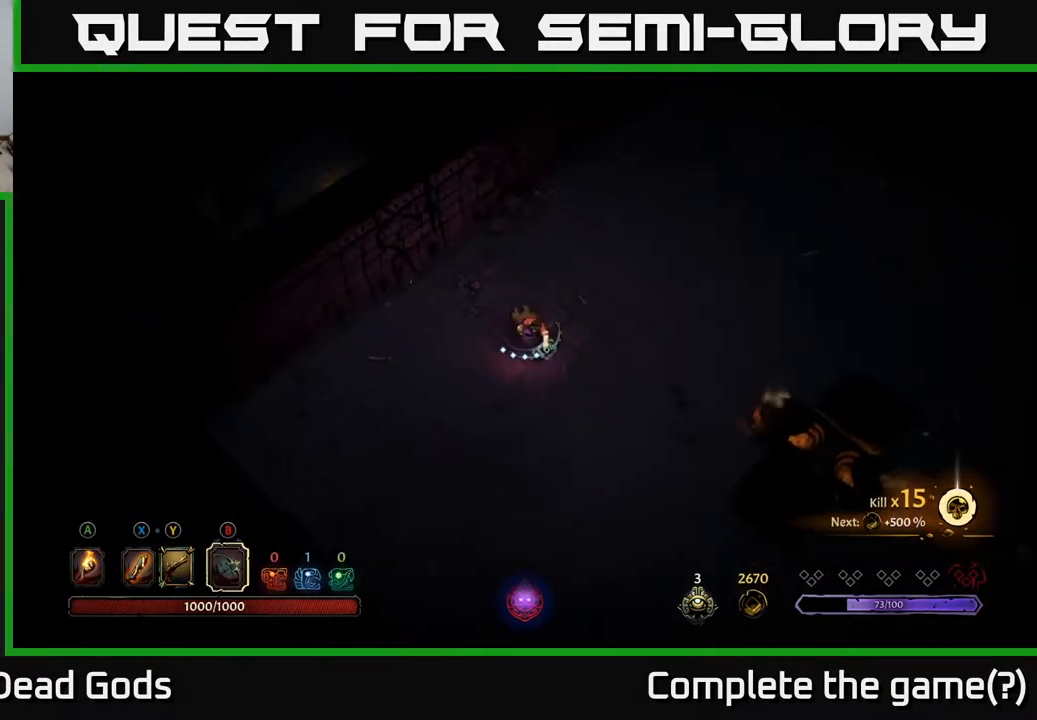
{"buttons": ["B"], "left_stick": "up-left", "right_stick": "center", "events": [[183, "B", "down"], [200, "left_stick", "up-left"]]}
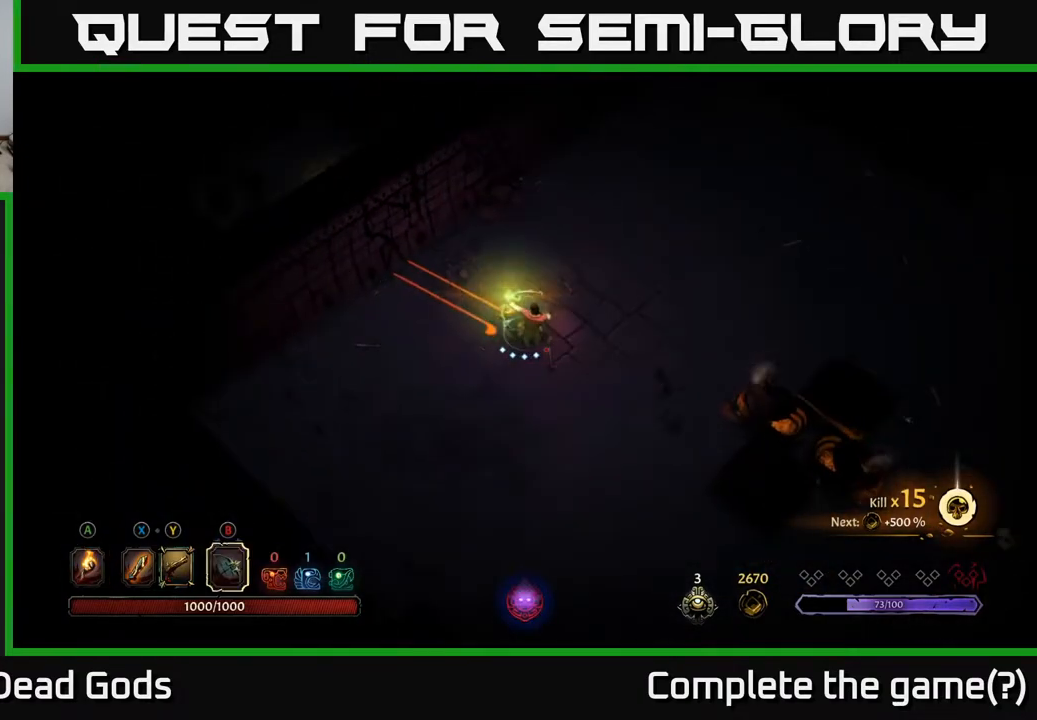
{"buttons": [], "left_stick": "up-left", "right_stick": "center", "events": [[400, "B", "up"]]}
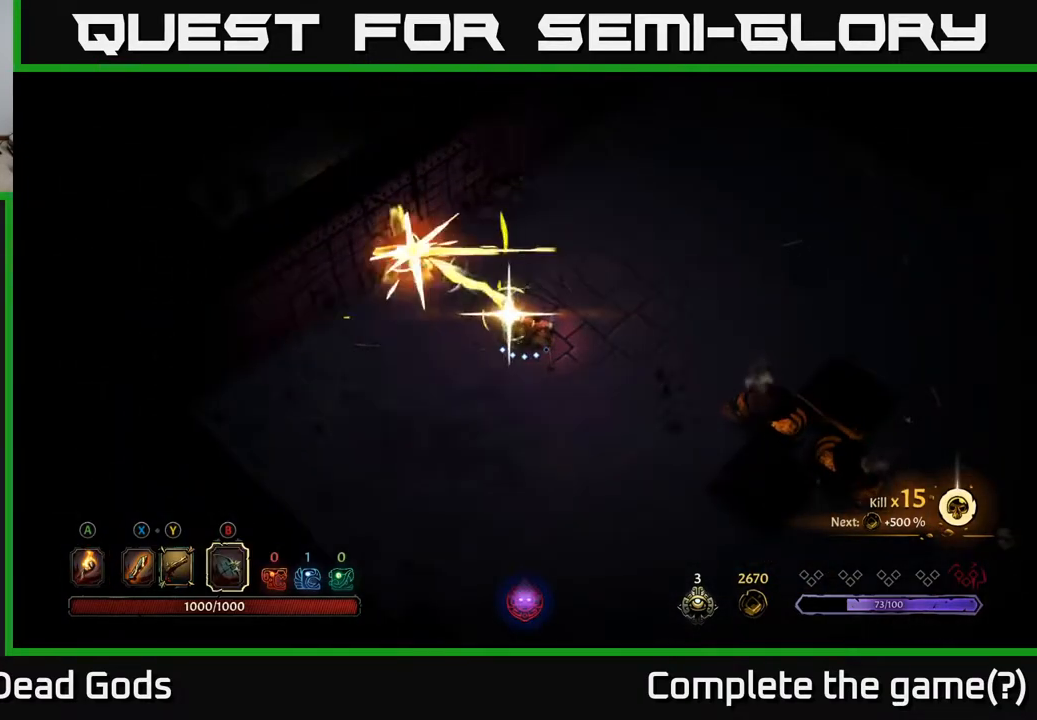
{"buttons": [], "left_stick": "up-left", "right_stick": "center", "events": []}